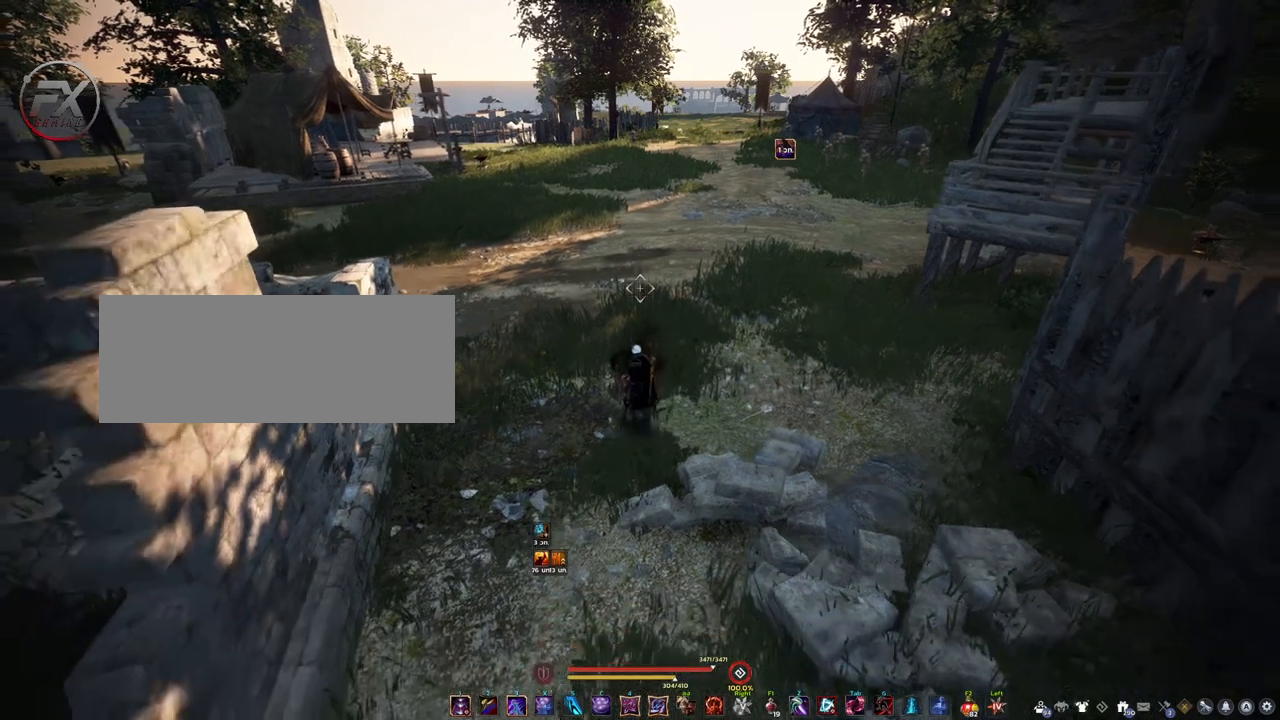
Gameplay with keyboard and mouse; each line is a JSON object with the keys and mouse buttons held at the frame after it. "events" lists presses ("down") and releases ("up") of "a", "d", "e", "f4", "q", "s", "shift", "space", "w", "mouse_left" and "mouse_right" between this image and that frame as [ms after this image, input, new state], when the widget could be followed in between. "mouse_left", "mouse_right" = the "left", "right" buttons of the "mouse" list. No other keys are recorded. Mouse movement is not recorded.
{"keys": ["s"], "mouse": [], "events": []}
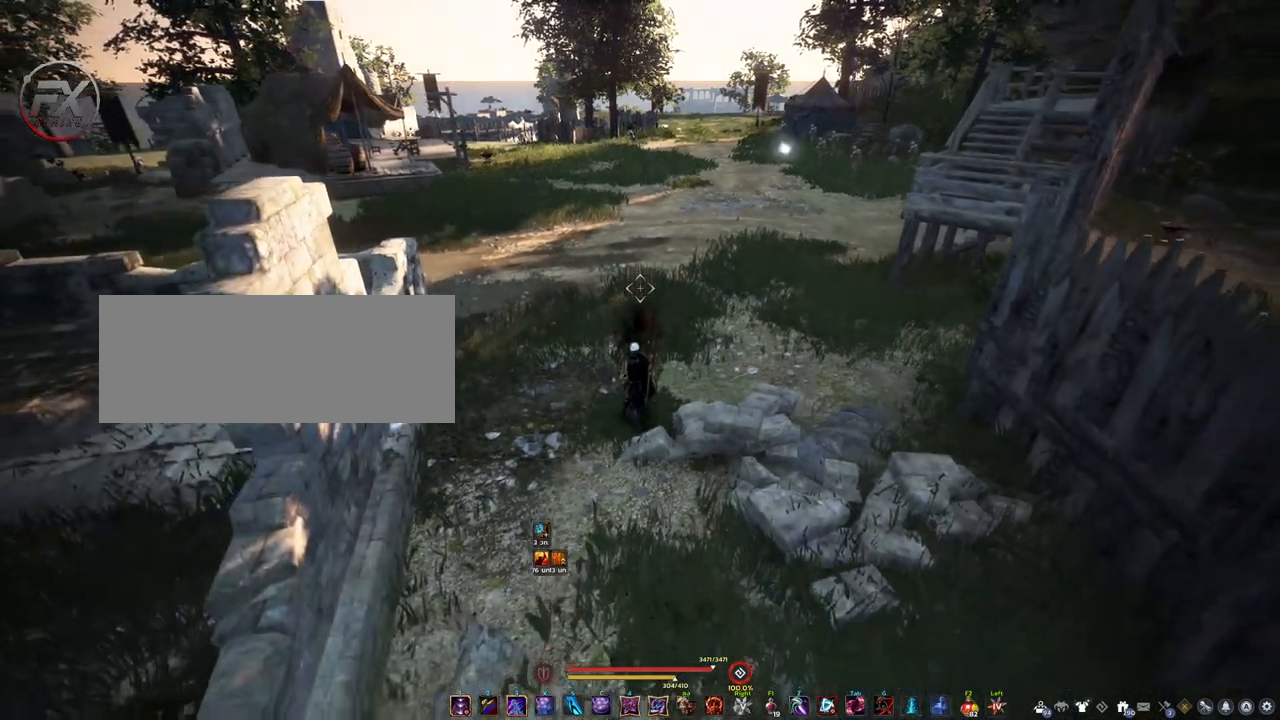
{"keys": [], "mouse": [], "events": [[233, "s", "up"]]}
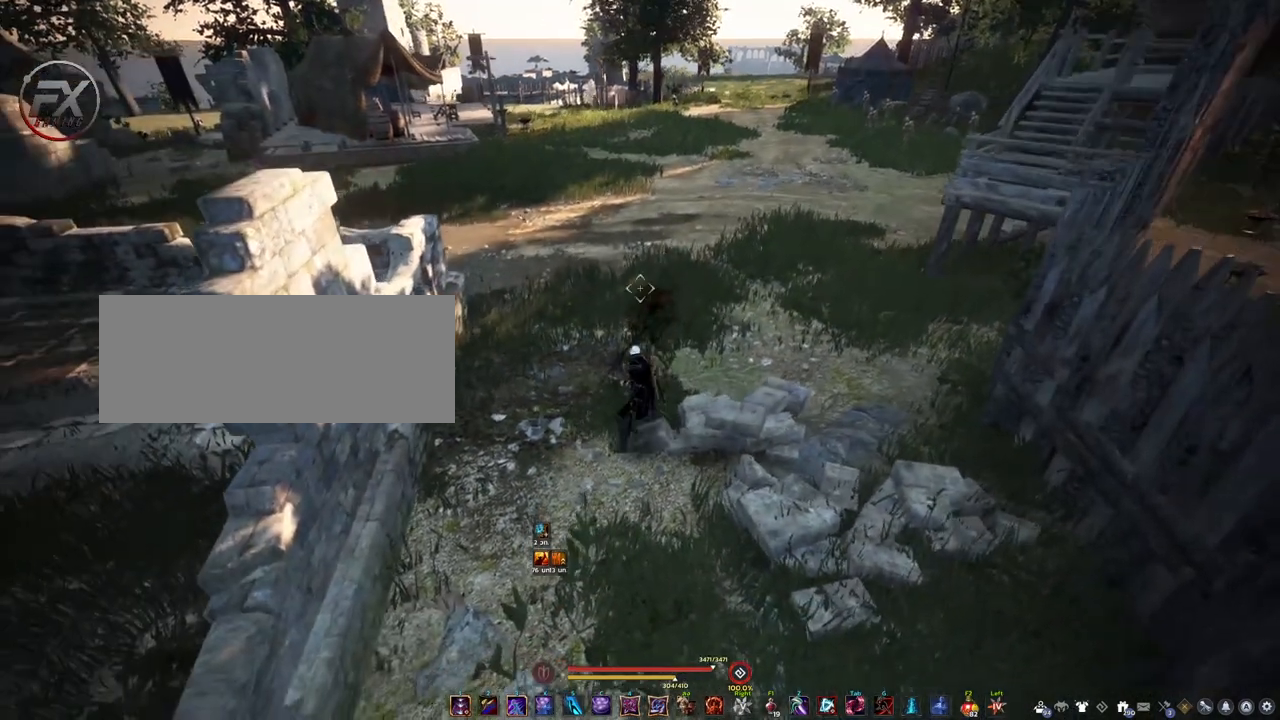
{"keys": [], "mouse": [], "events": [[17, "a", "down"], [250, "a", "up"], [333, "d", "down"], [483, "d", "up"]]}
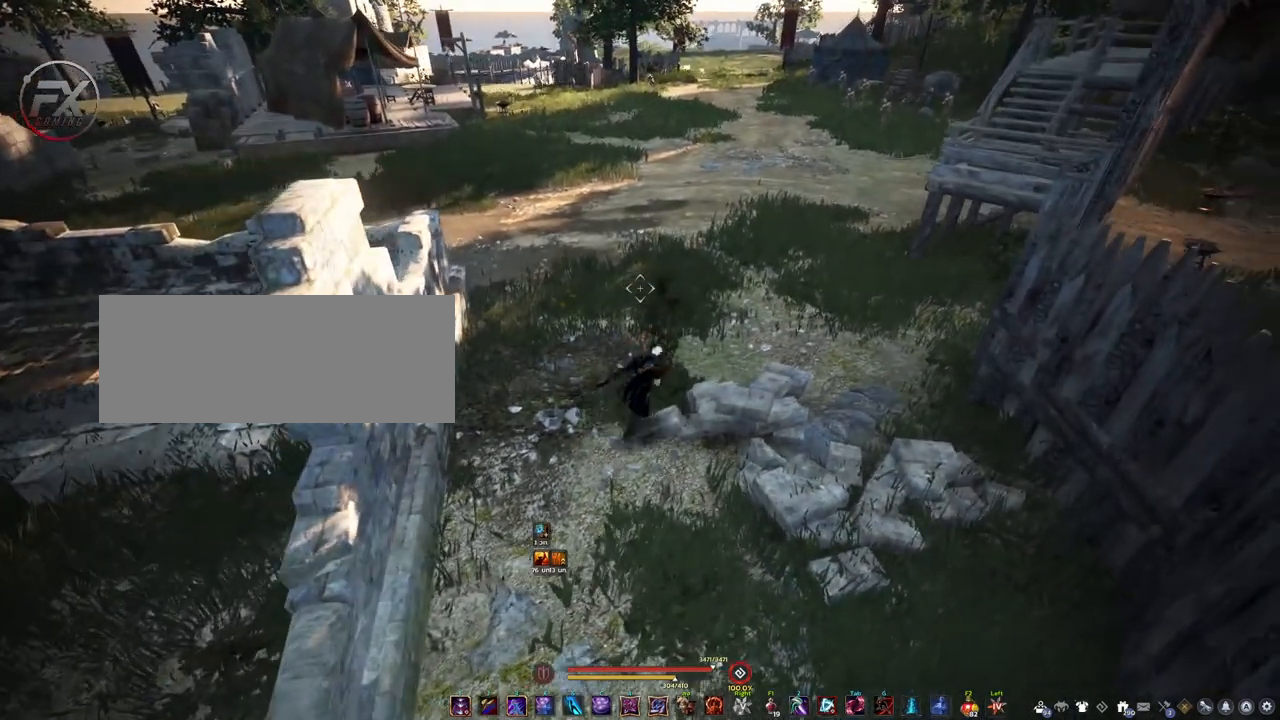
{"keys": [], "mouse": [], "events": [[183, "a", "down"], [183, "w", "down"], [283, "a", "up"], [283, "w", "up"]]}
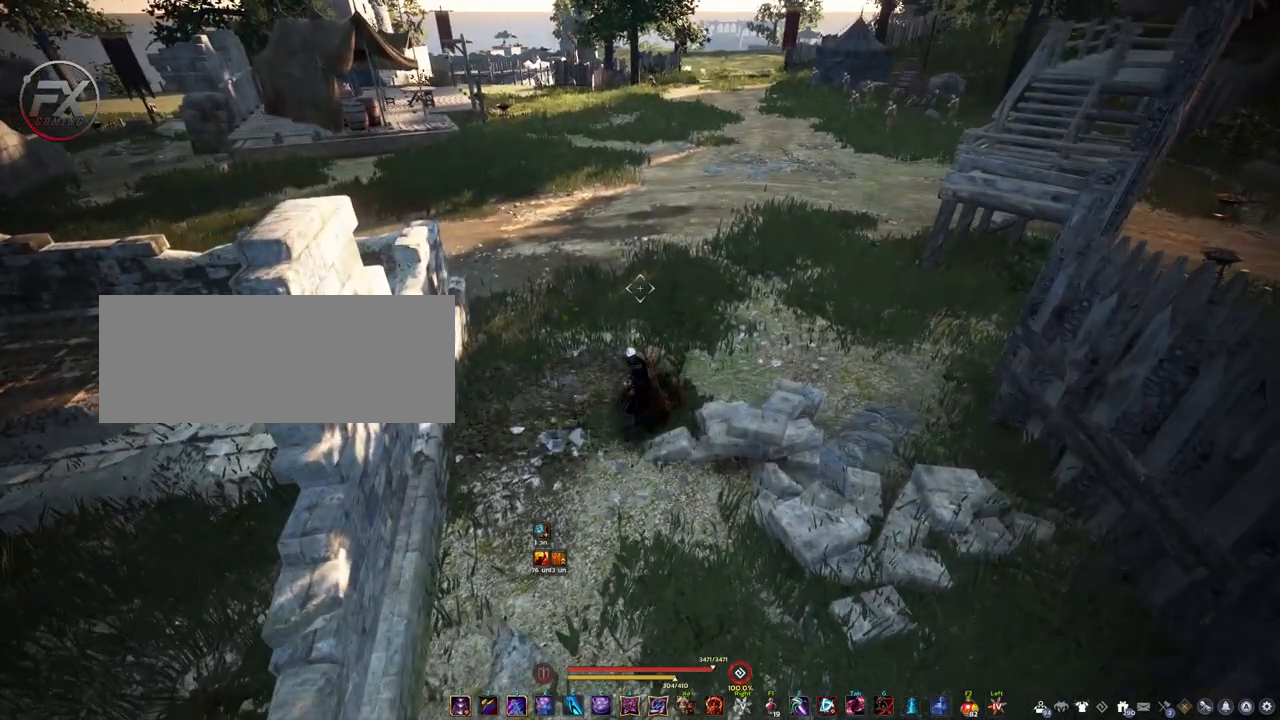
{"keys": [], "mouse": [], "events": [[300, "w", "down"], [483, "w", "up"]]}
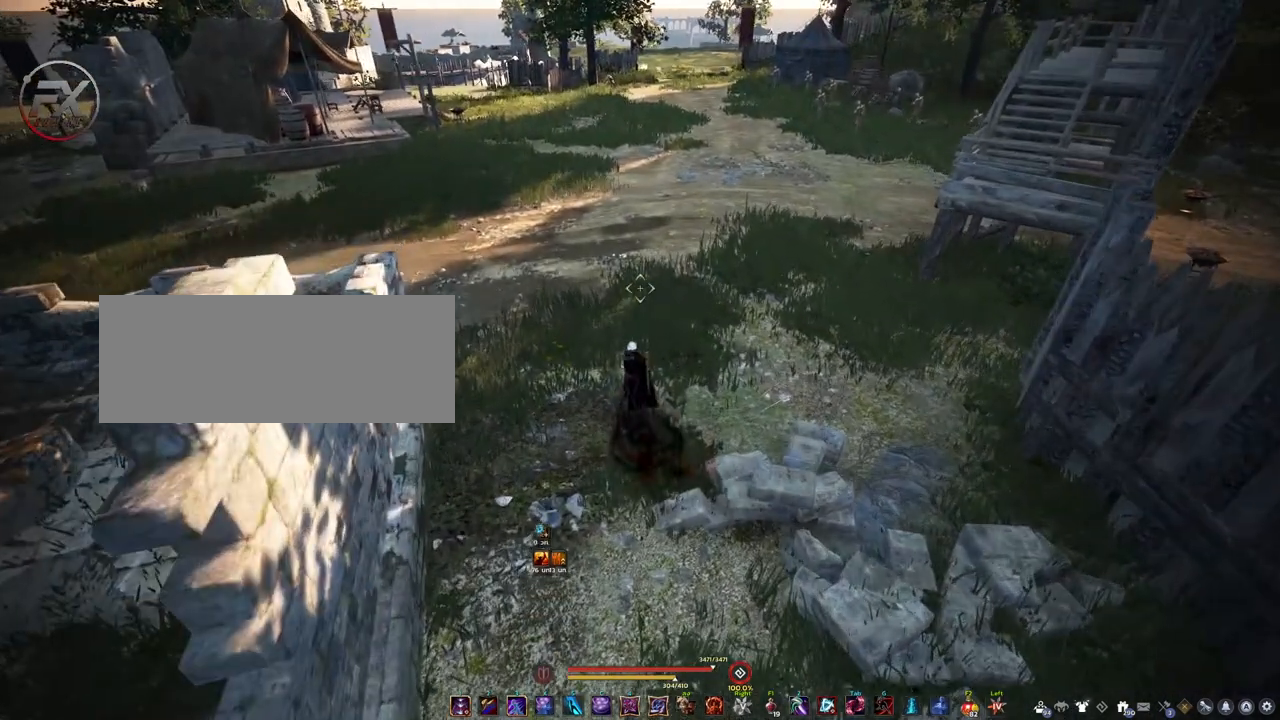
{"keys": ["w"], "mouse": [], "events": [[500, "w", "down"]]}
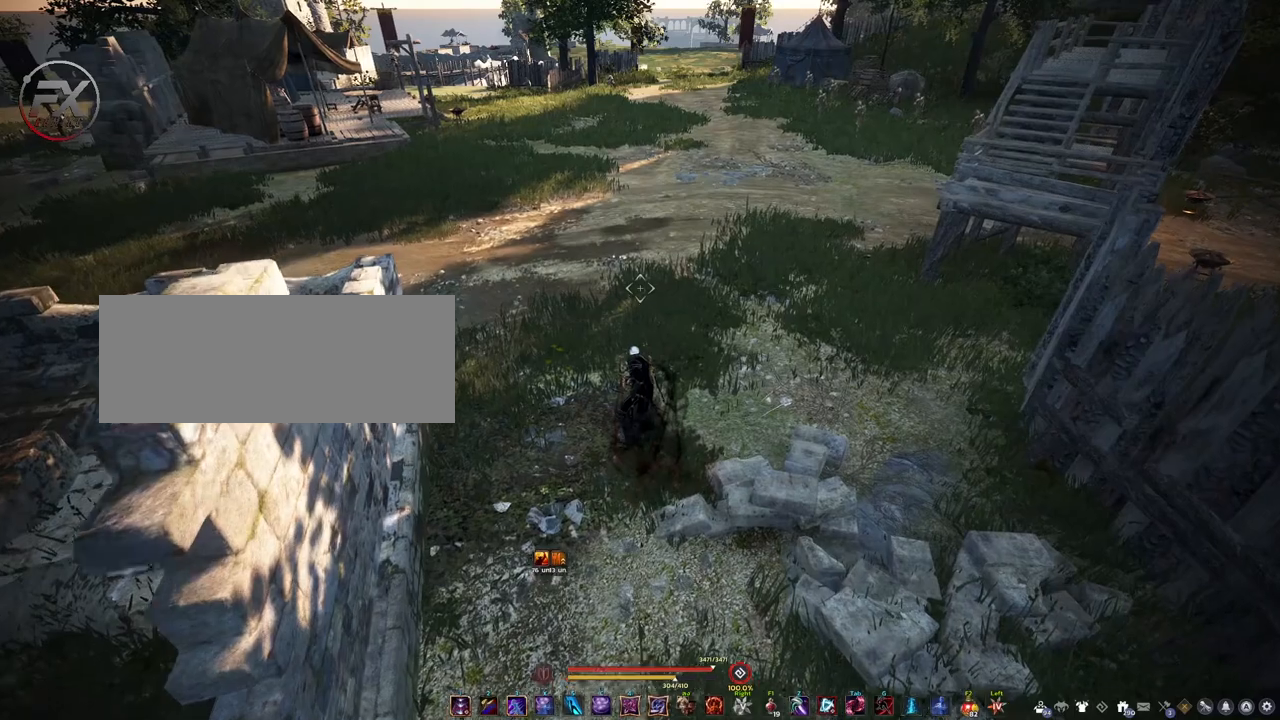
{"keys": ["w"], "mouse": [], "events": []}
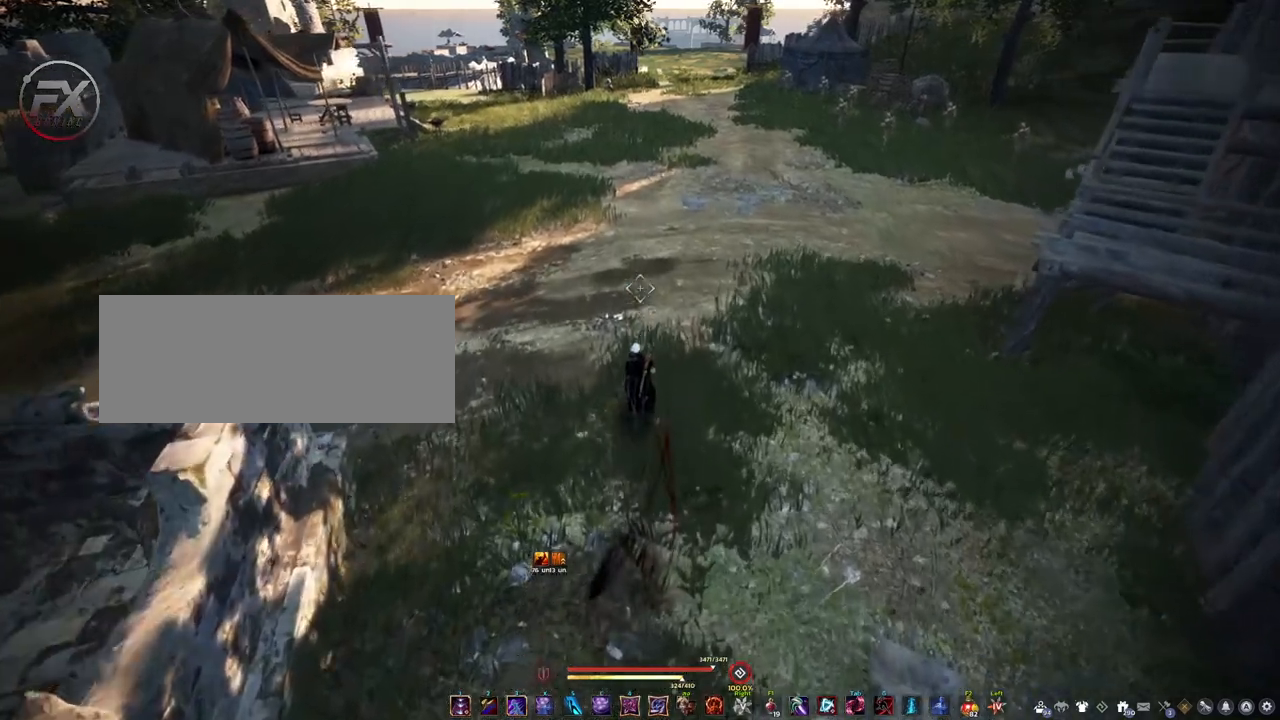
{"keys": ["w"], "mouse": [], "events": []}
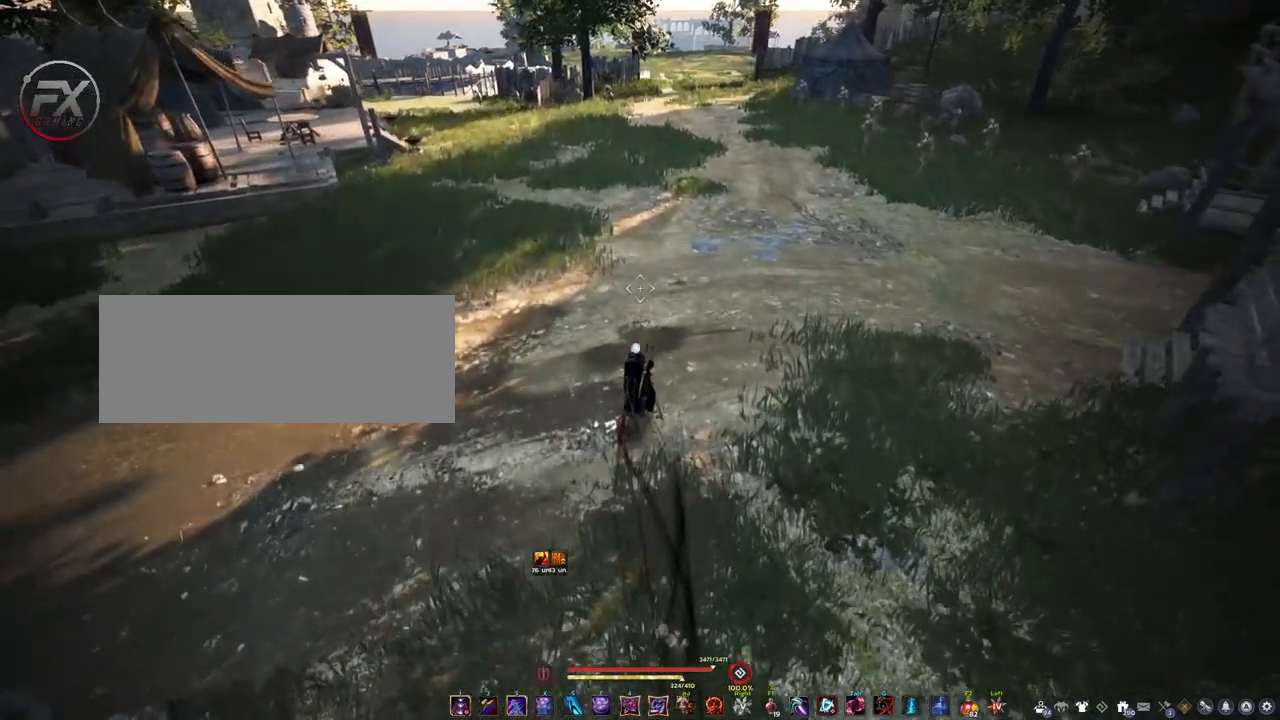
{"keys": [], "mouse": [], "events": [[233, "w", "up"]]}
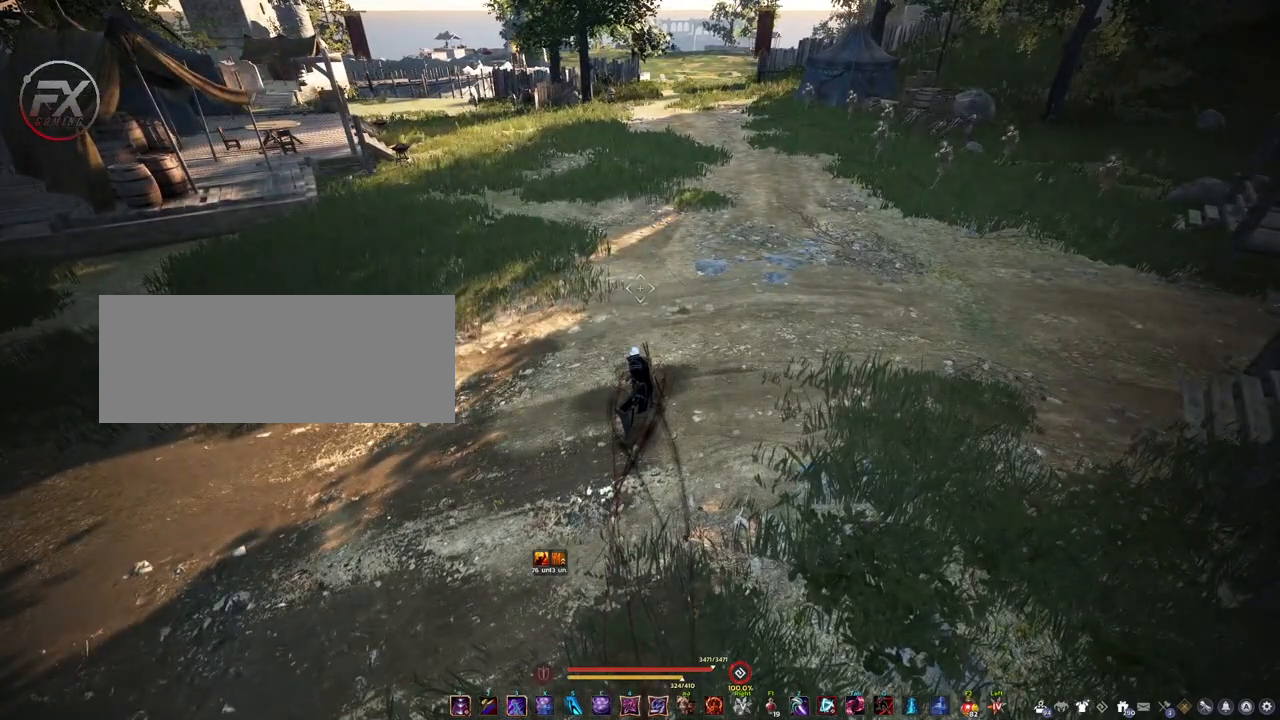
{"keys": [], "mouse": [], "events": []}
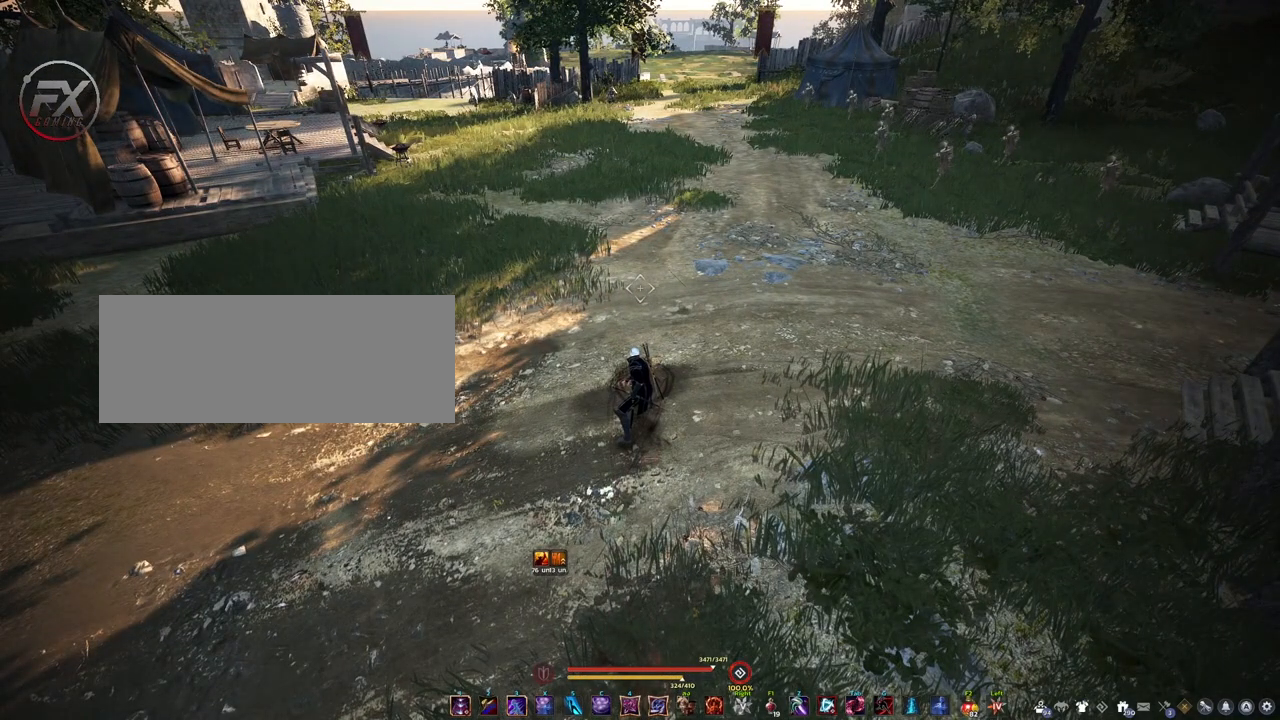
{"keys": [], "mouse": [], "events": []}
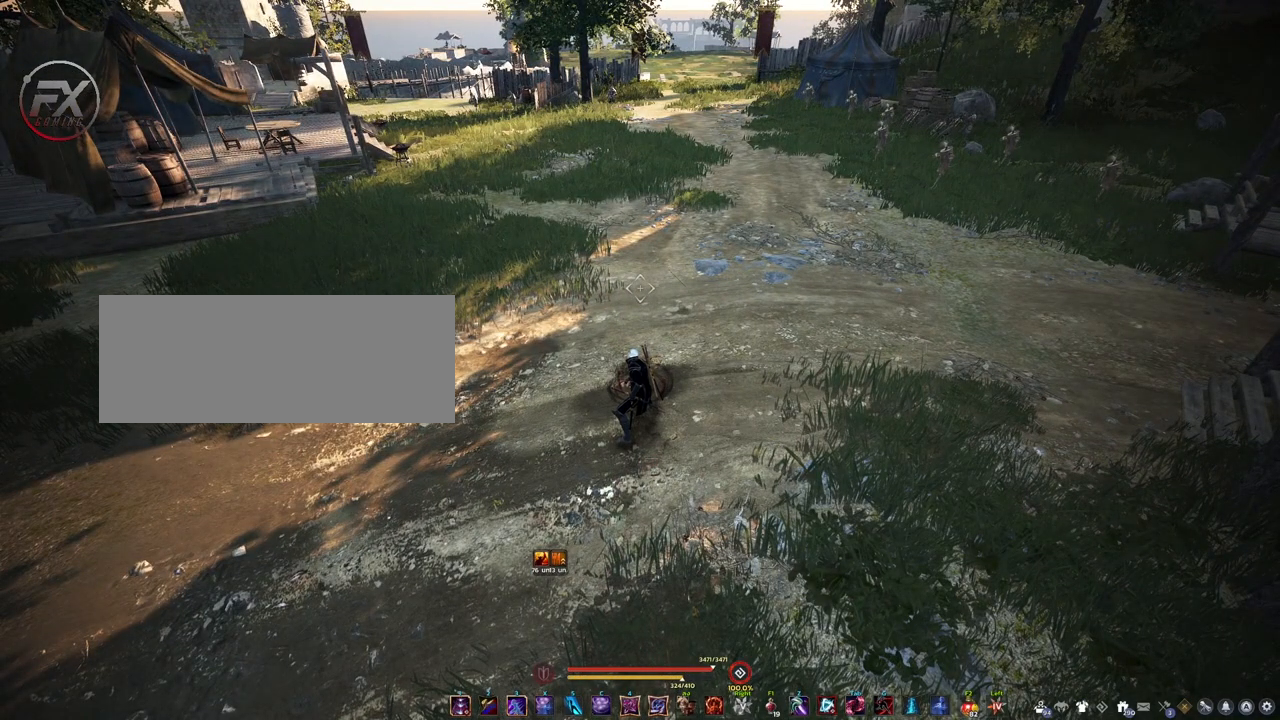
{"keys": [], "mouse": [], "events": []}
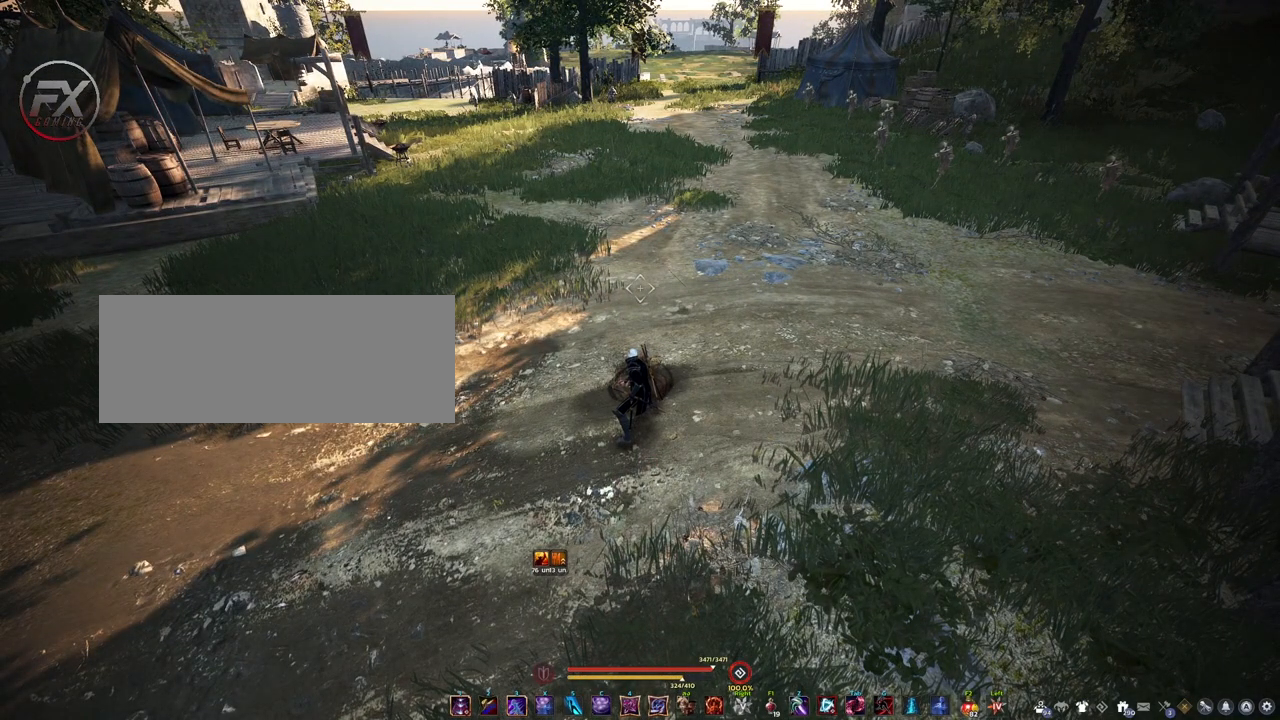
{"keys": [], "mouse": [], "events": []}
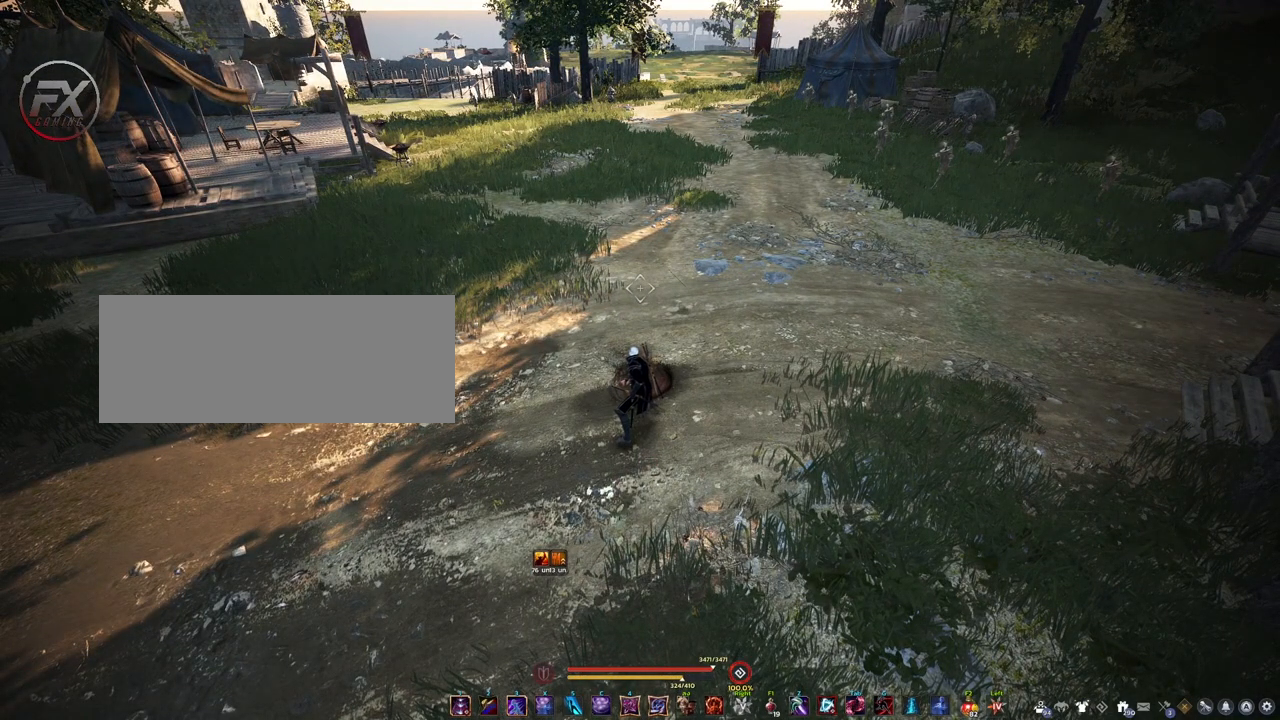
{"keys": [], "mouse": [], "events": []}
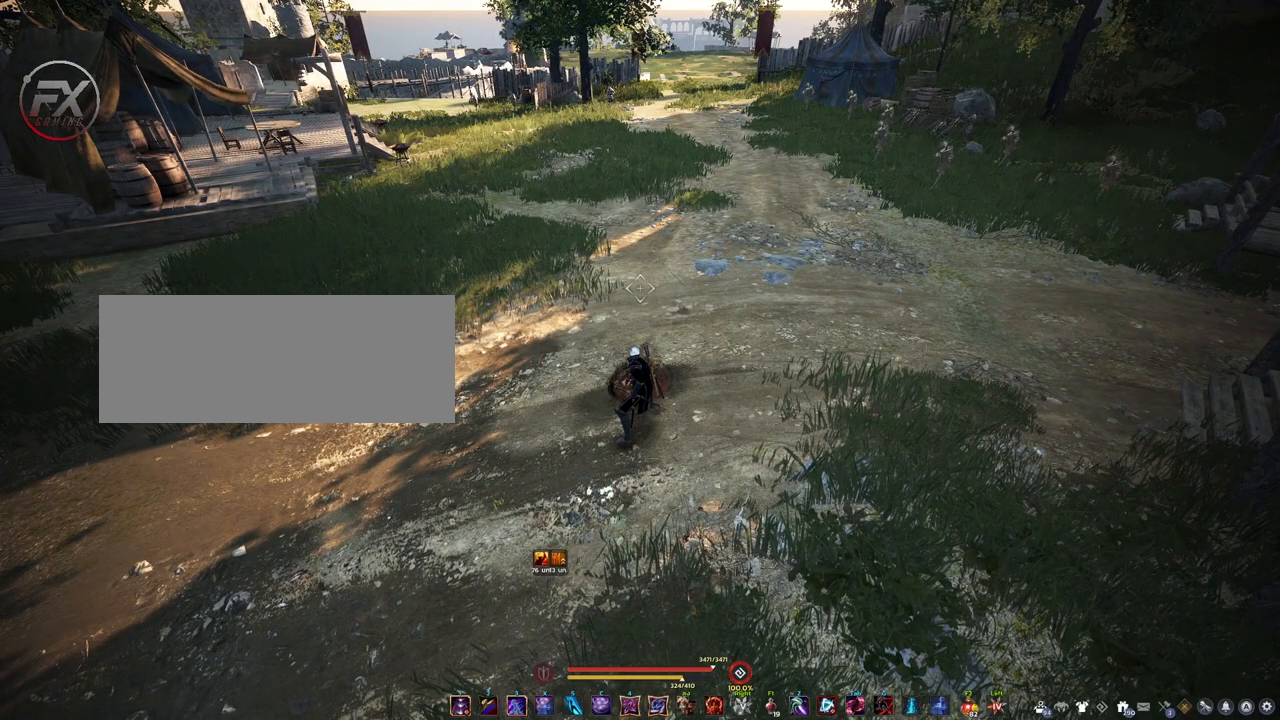
{"keys": [], "mouse": [], "events": []}
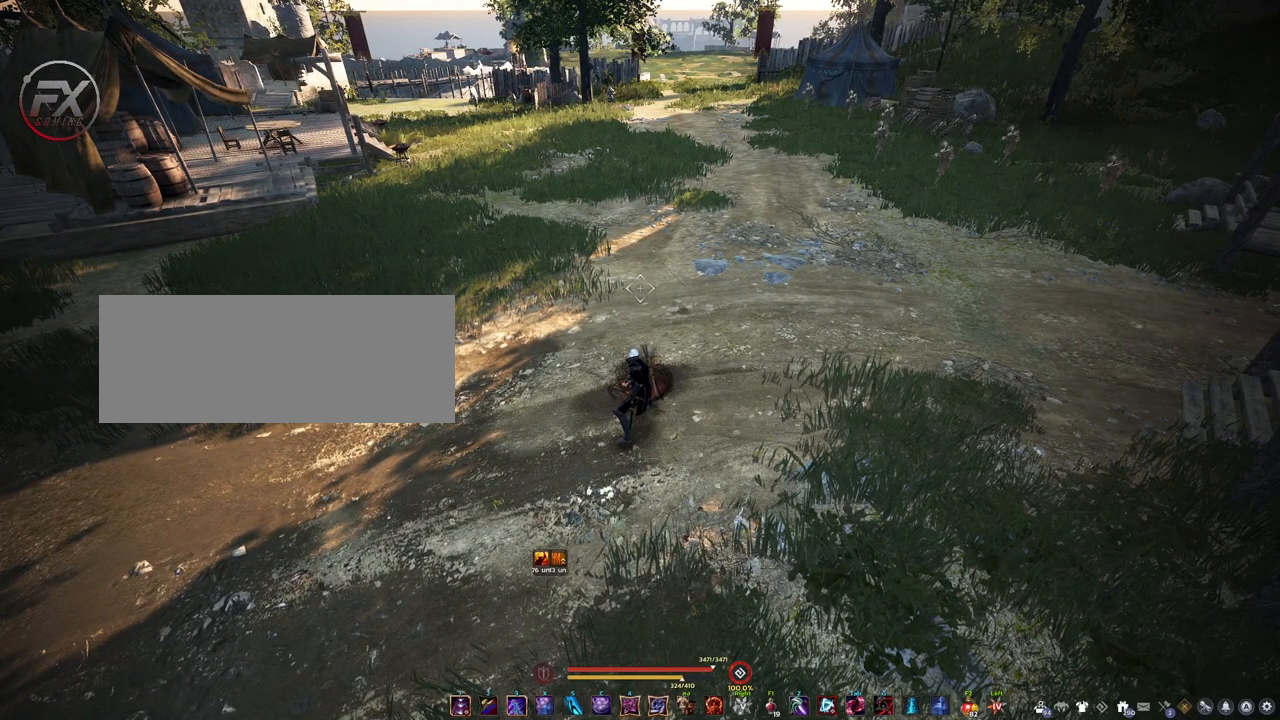
{"keys": [], "mouse": [], "events": []}
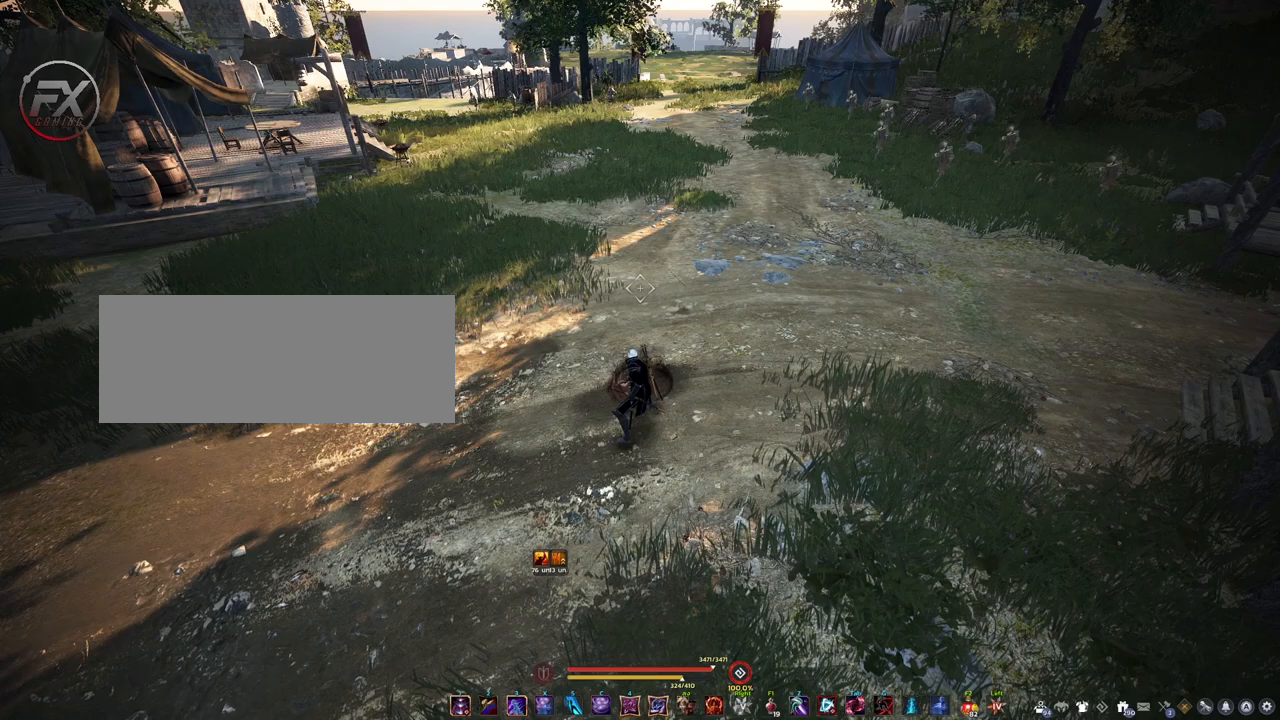
{"keys": ["w"], "mouse": [], "events": [[300, "w", "down"]]}
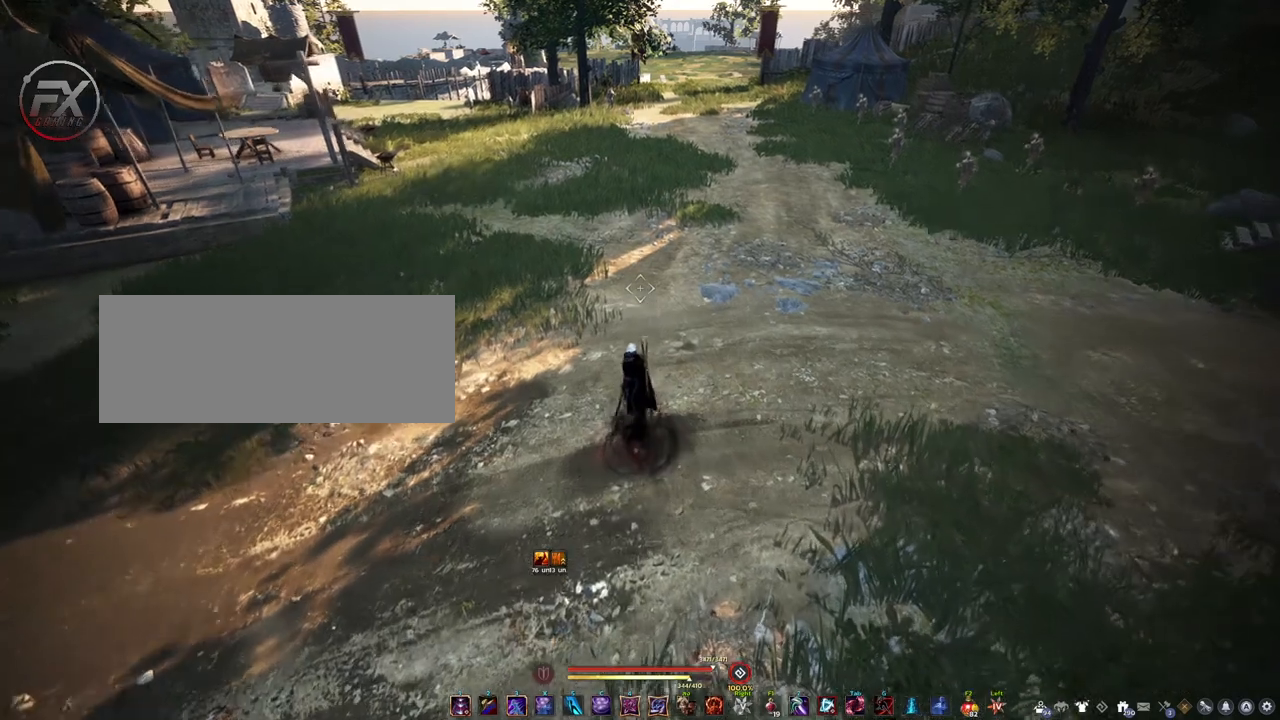
{"keys": [], "mouse": [], "events": [[333, "w", "up"]]}
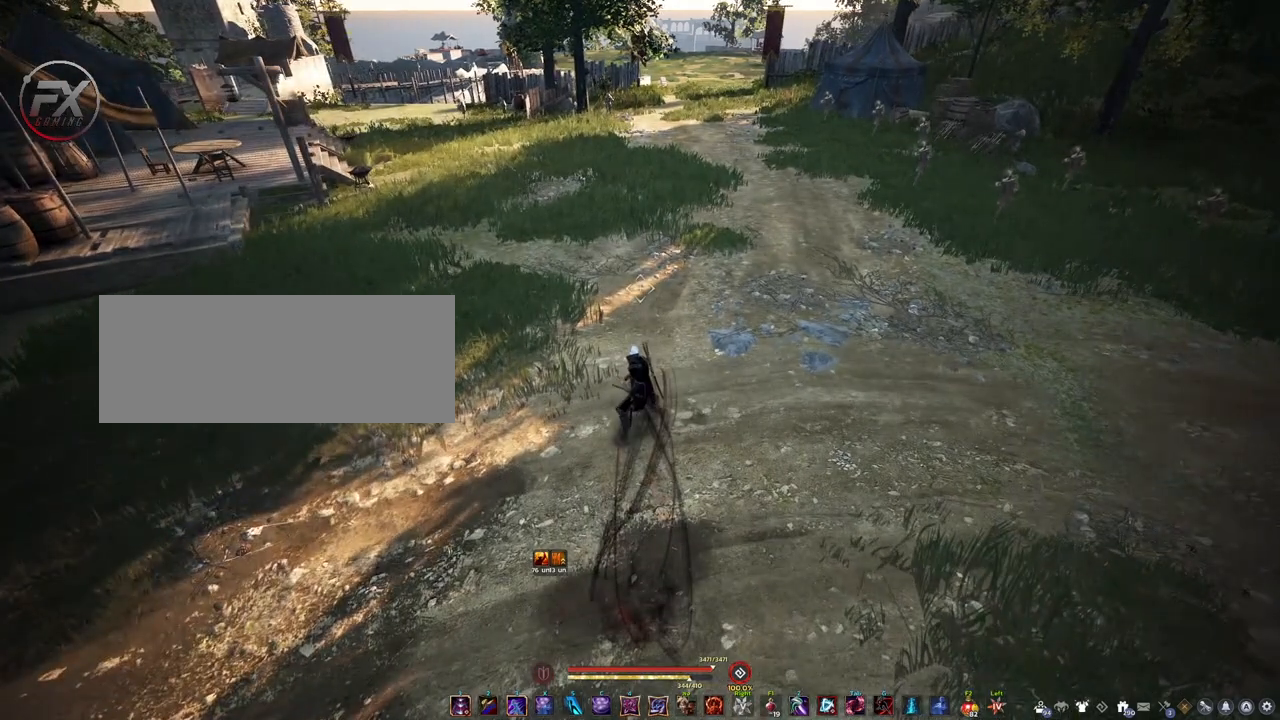
{"keys": [], "mouse": [], "events": []}
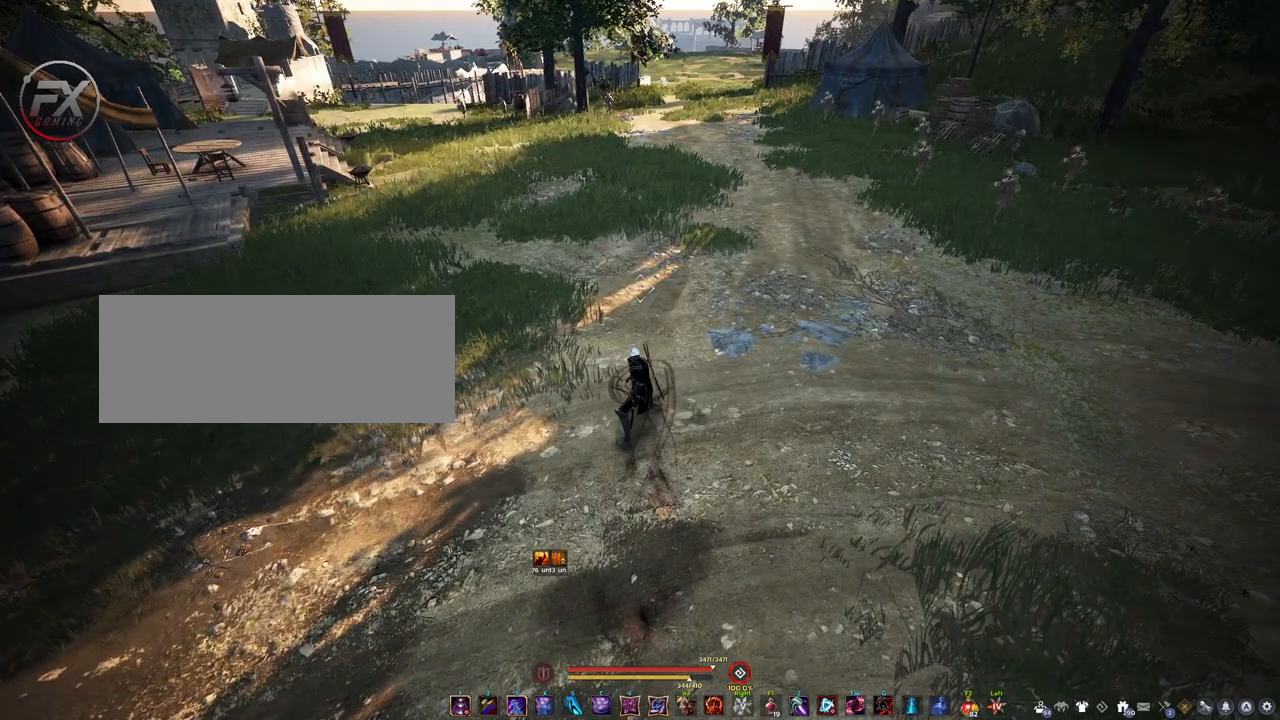
{"keys": [], "mouse": [], "events": []}
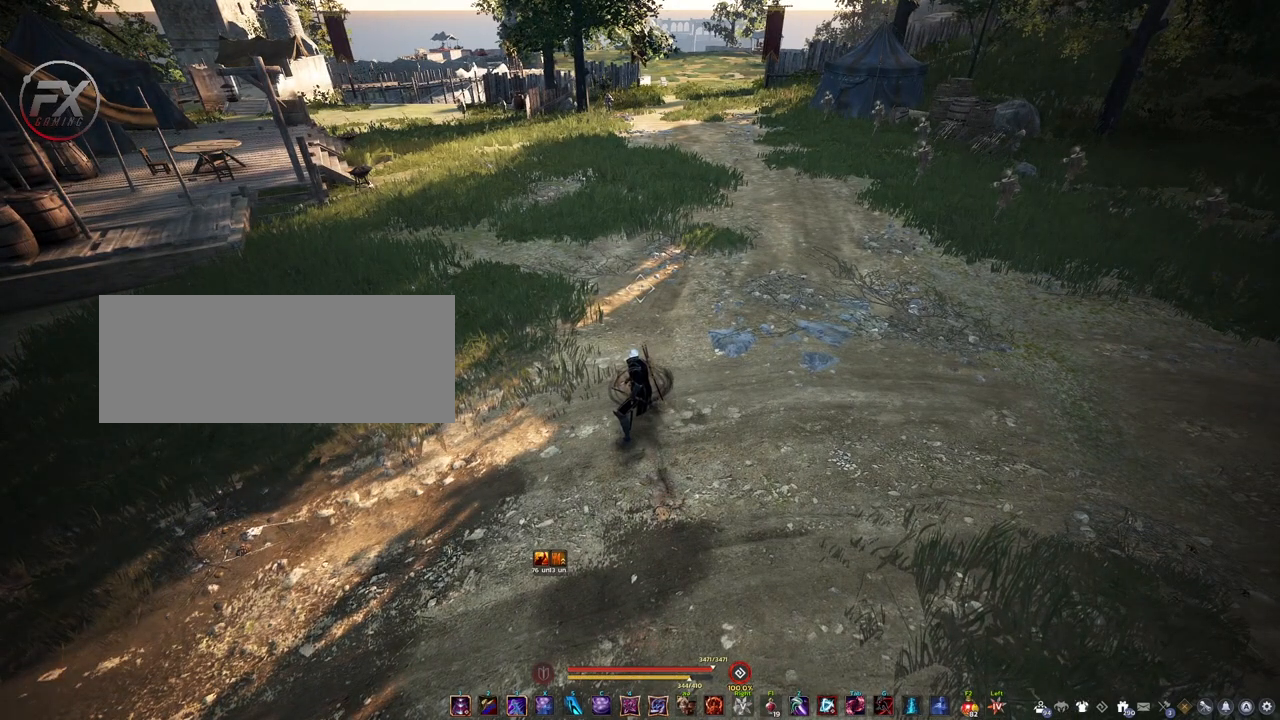
{"keys": [], "mouse": ["right"], "events": [[183, "mouse_right", "down"]]}
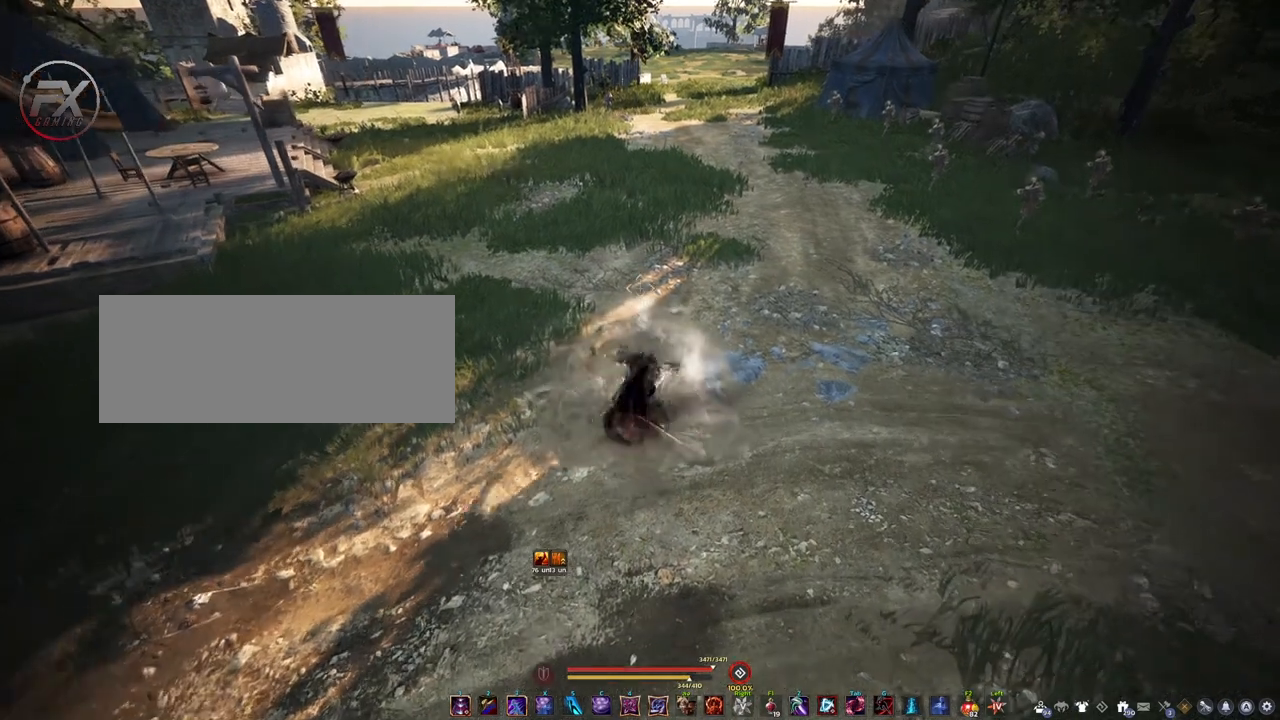
{"keys": [], "mouse": ["right"], "events": []}
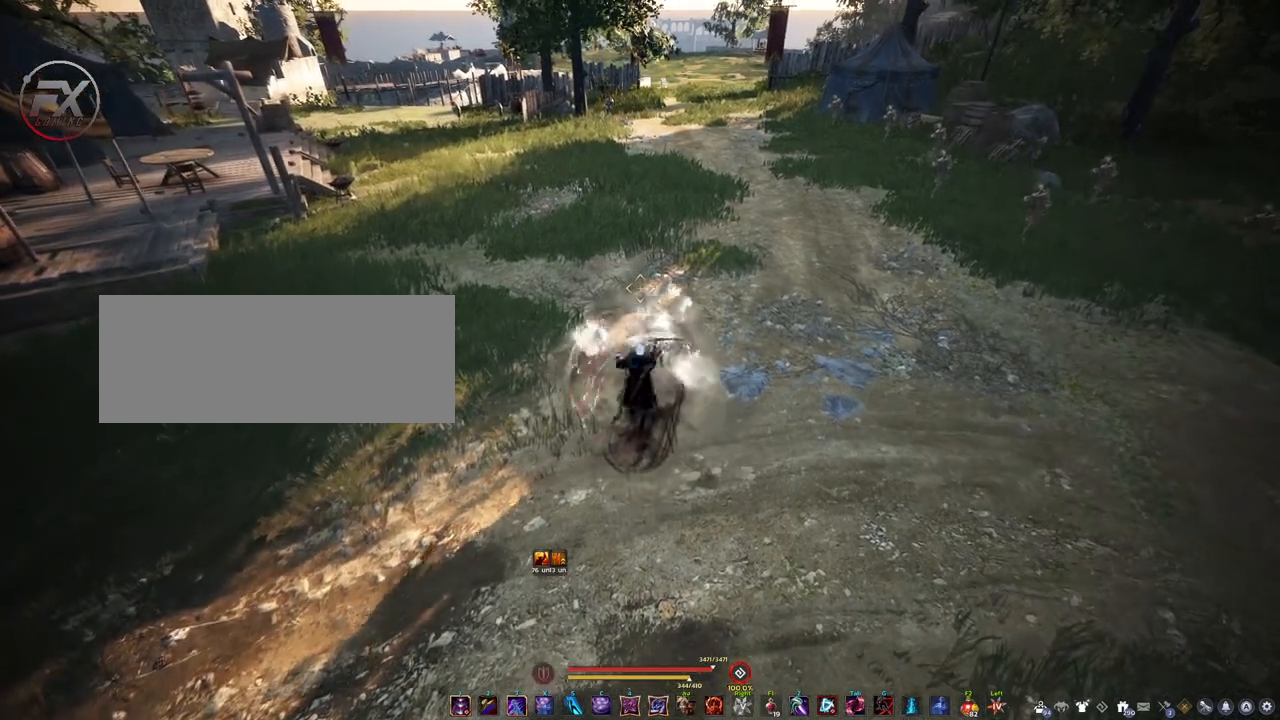
{"keys": [], "mouse": ["right"], "events": []}
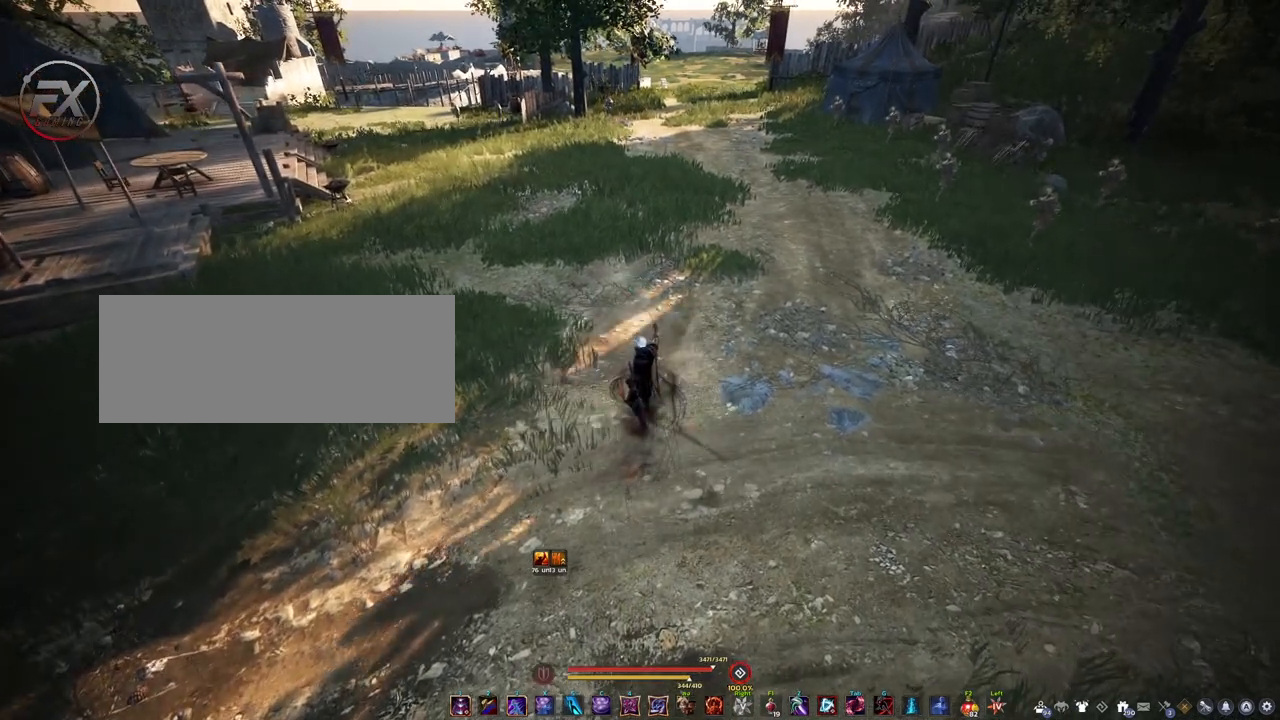
{"keys": ["s"], "mouse": ["right"], "events": [[450, "s", "down"]]}
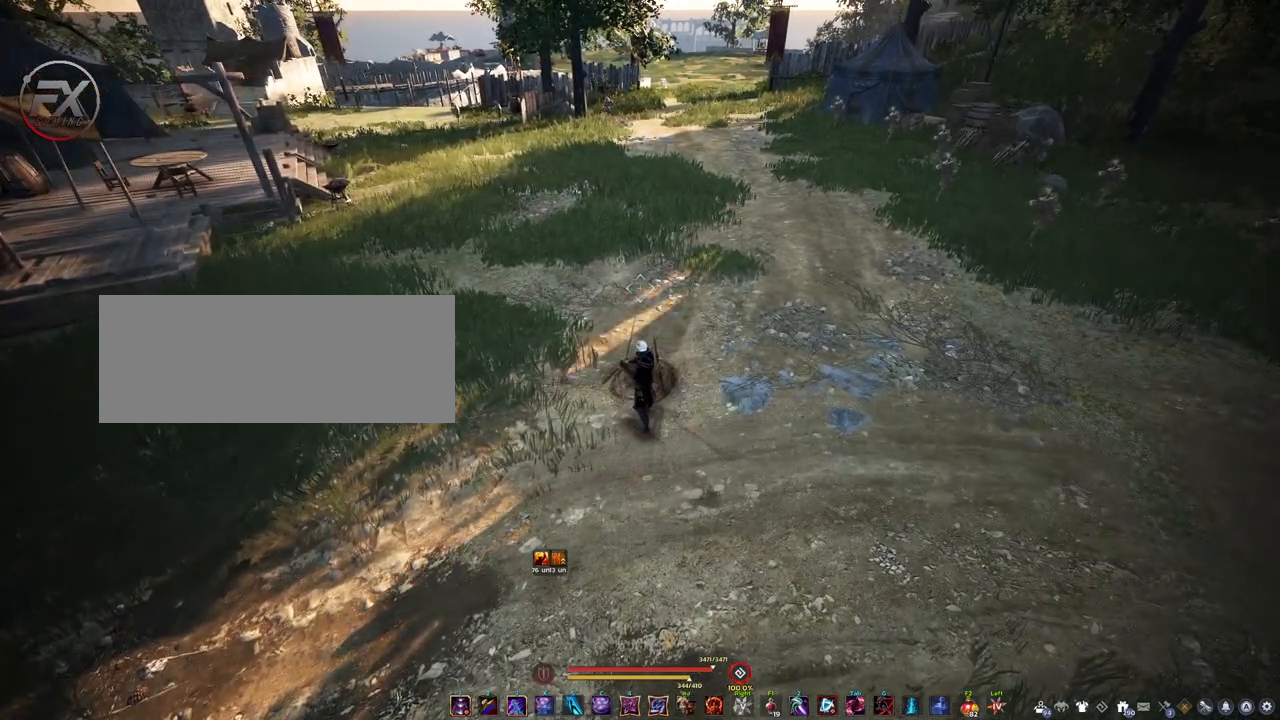
{"keys": [], "mouse": [], "events": [[33, "s", "up"], [133, "s", "down"], [200, "s", "up"], [283, "mouse_right", "up"]]}
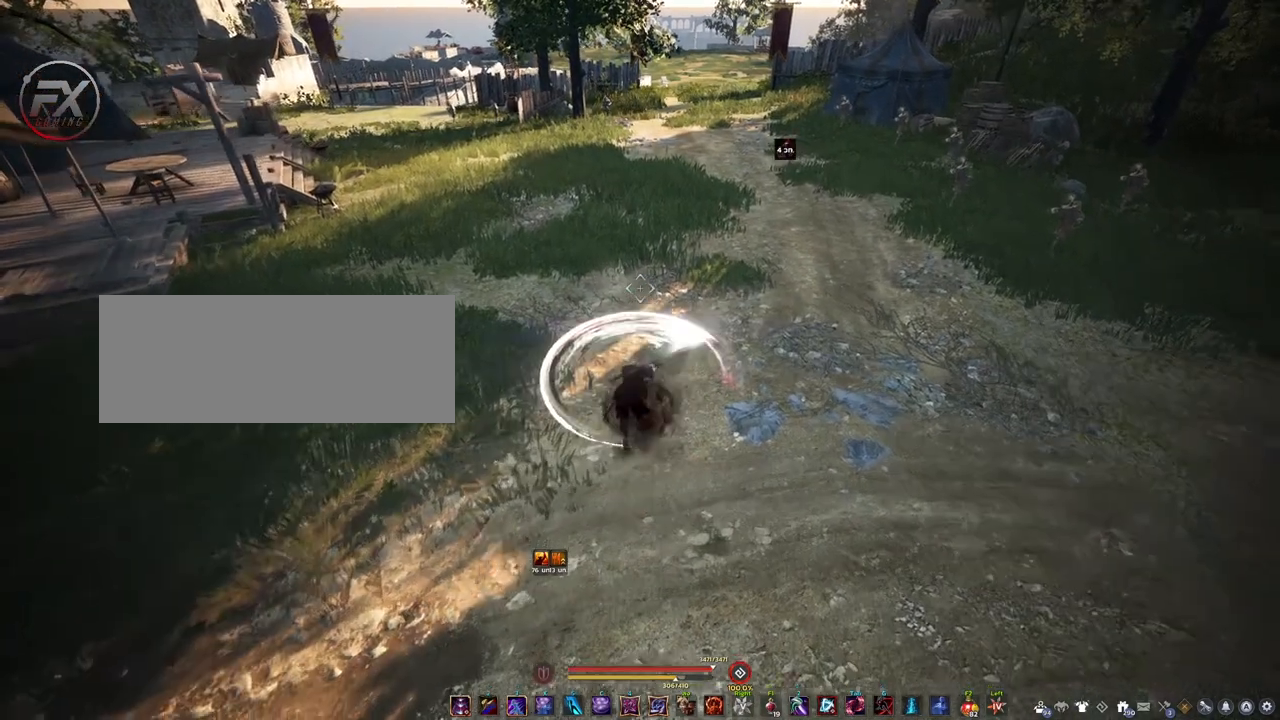
{"keys": [], "mouse": [], "events": []}
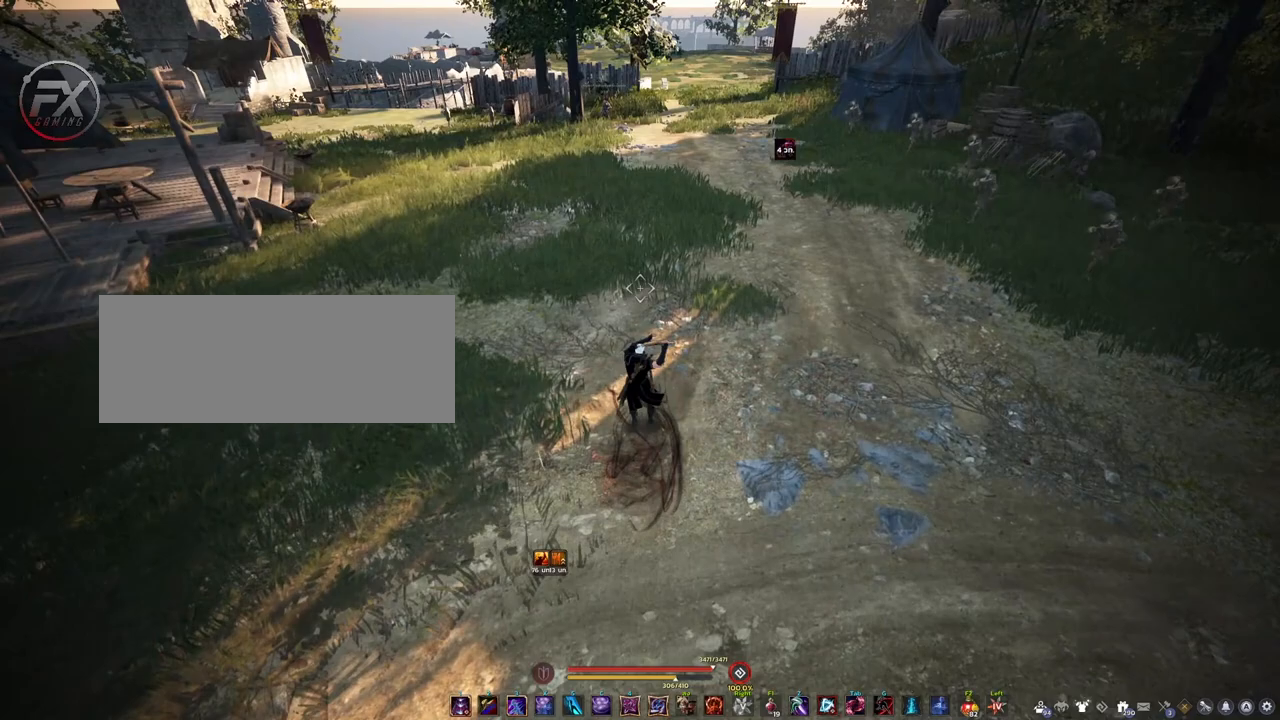
{"keys": [], "mouse": ["right"], "events": [[217, "s", "down"], [433, "s", "up"], [450, "mouse_right", "down"]]}